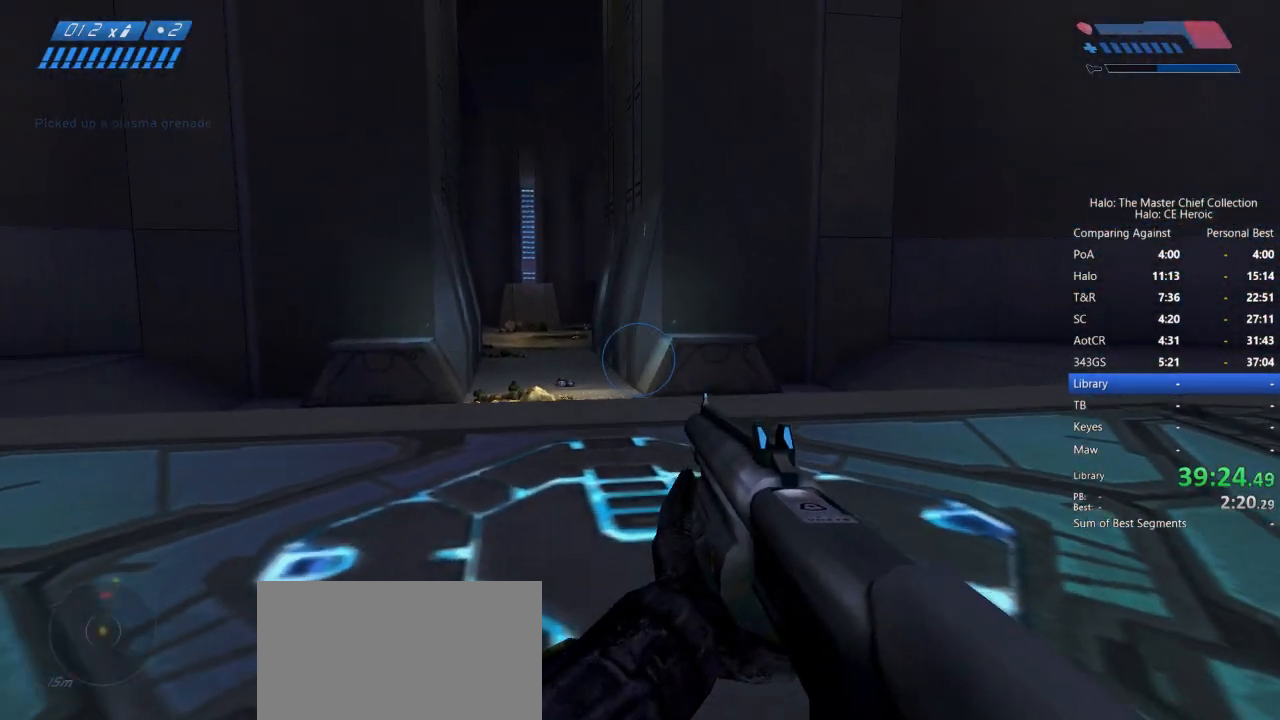
Gameplay with keyboard and mouse; each line is a JSON object with the keys and mouse buttons held at the frame after it. "events" lists presses ("down") and releases ("up") of "a", "alt", "c", "caps_lock", "ctrl", "d", "e", "escape", "f", "g", "q", "r", "s", "shift", "space", "tab", "v", "w", "x", "z", "mouse_left", "mouse_right", "mouse_mb4" and "mouse_mb5" between this image and that frame as [ms after this image, input, new state], when the widget could be followed in between. "mouse_left", "mouse_right", "mouse_mb4", "mouse_mb5" = the "left", "right", "mb4", "mb5" buttons of the "mouse" list. No other keys are recorded. Not read: mouse_move.
{"keys": [], "mouse": [], "events": []}
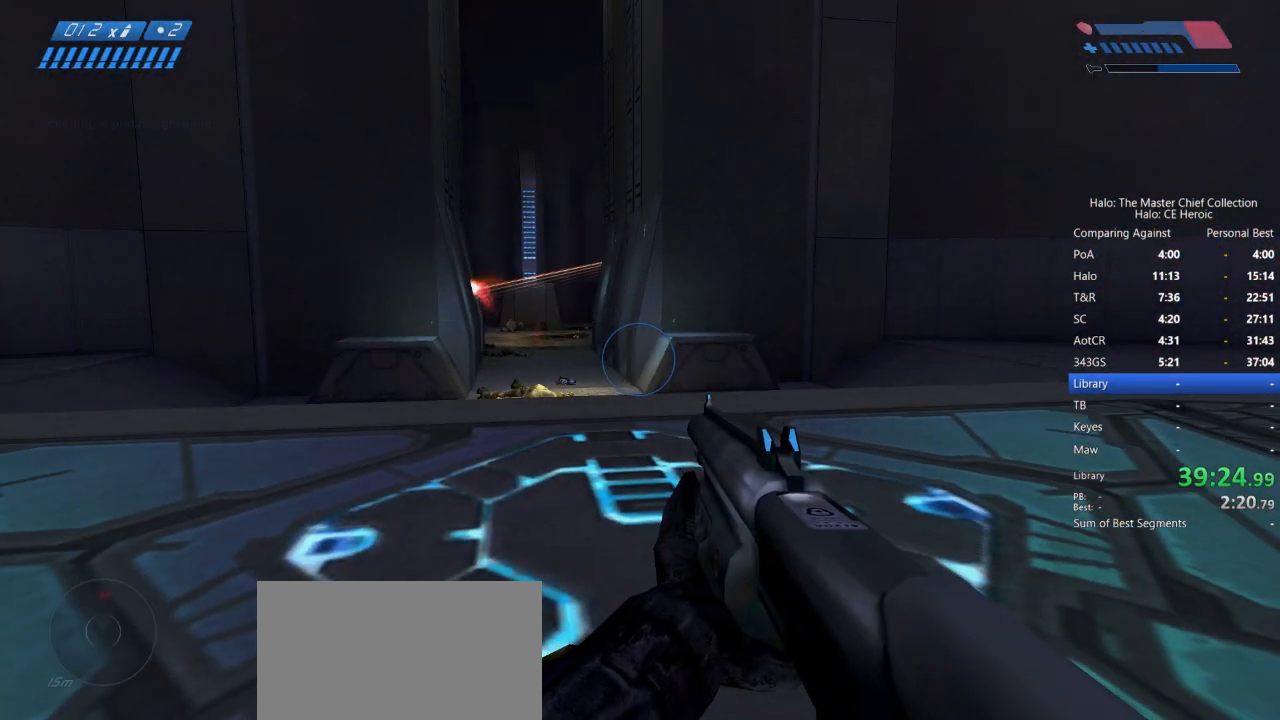
{"keys": [], "mouse": [], "events": []}
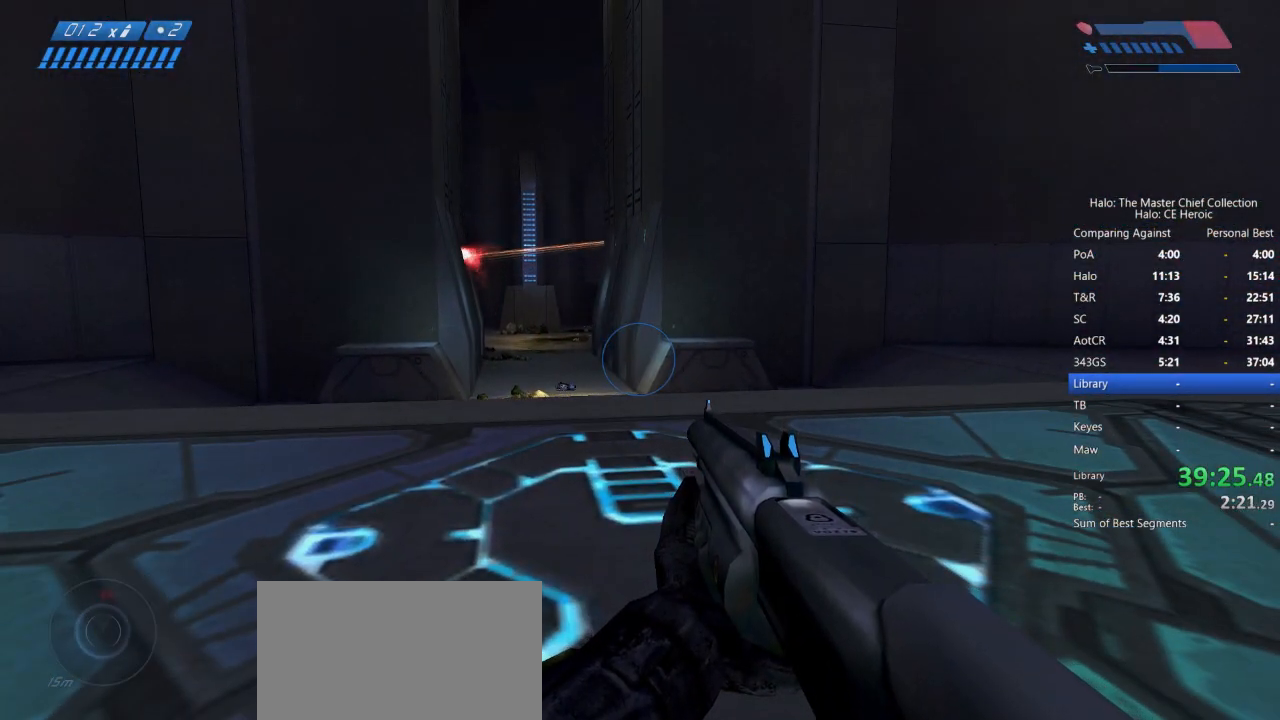
{"keys": [], "mouse": [], "events": []}
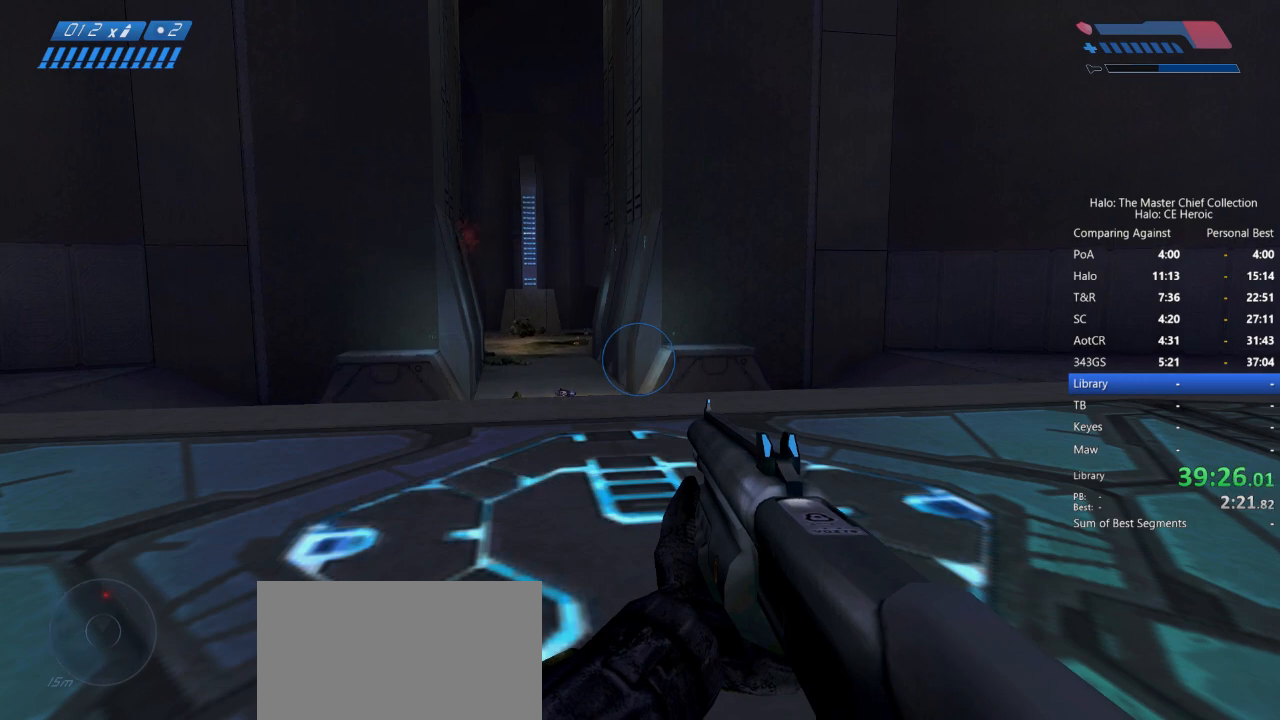
{"keys": [], "mouse": [], "events": []}
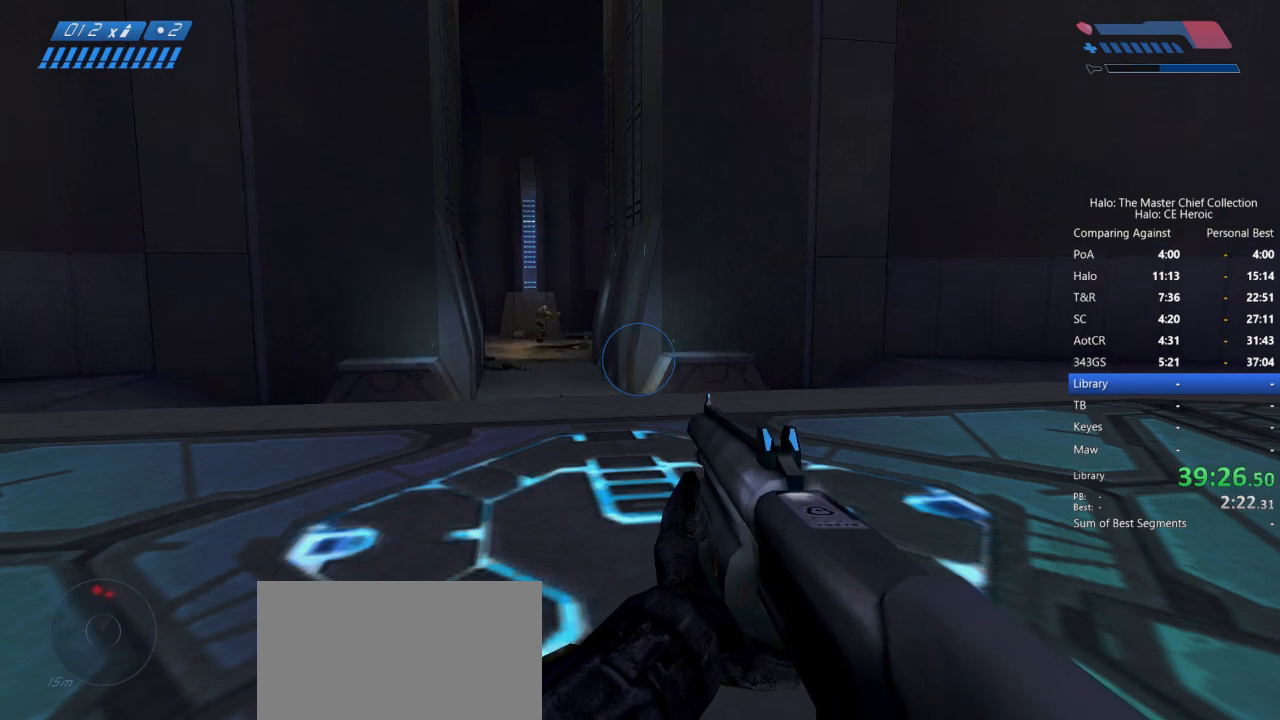
{"keys": [], "mouse": [], "events": []}
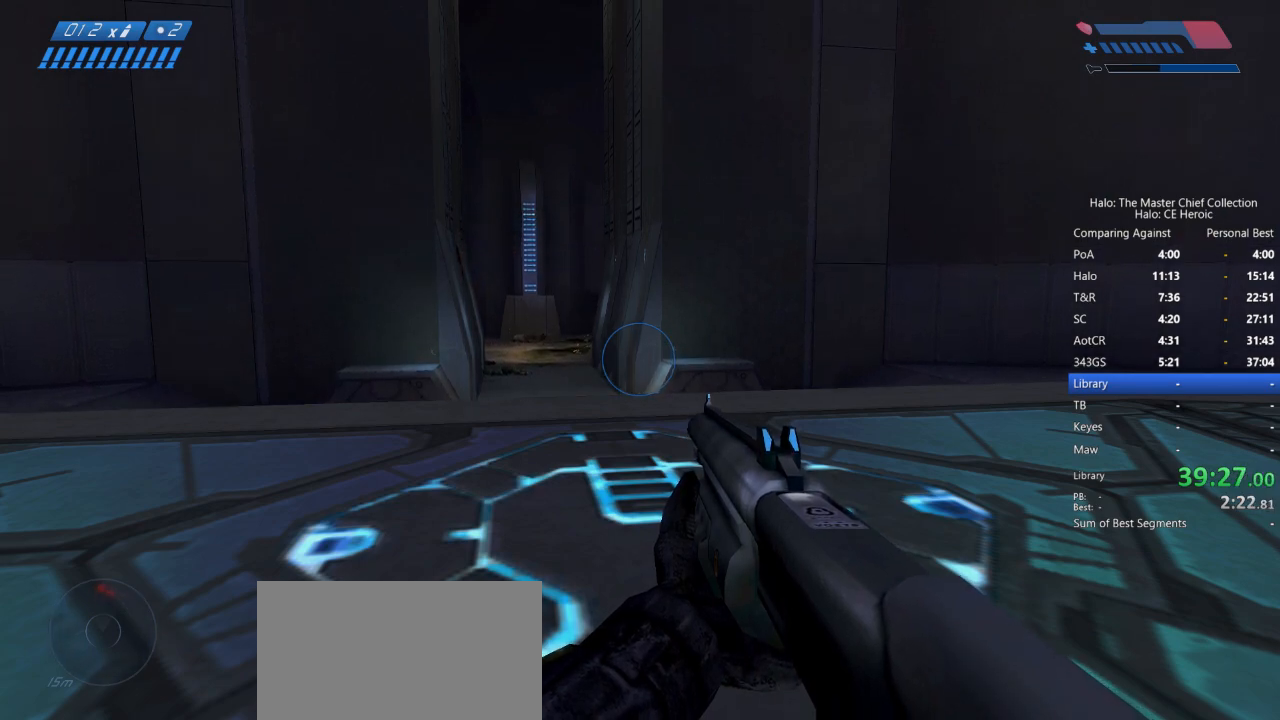
{"keys": [], "mouse": [], "events": []}
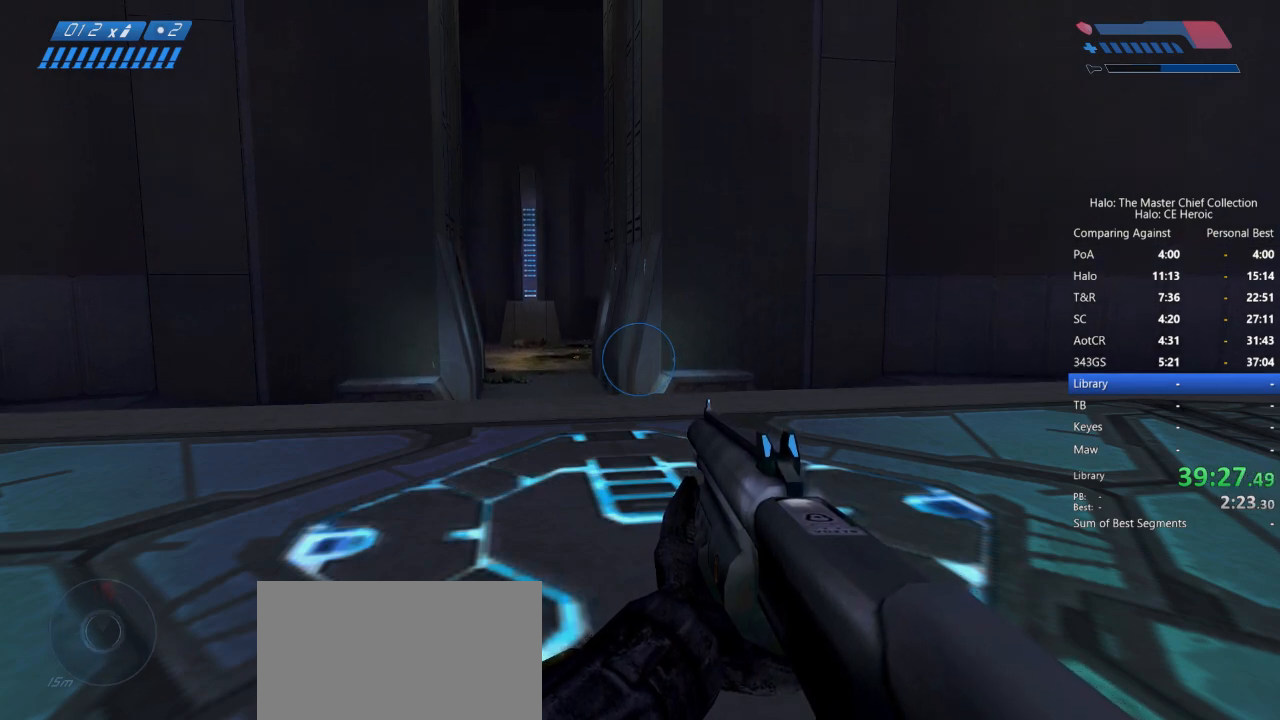
{"keys": [], "mouse": [], "events": []}
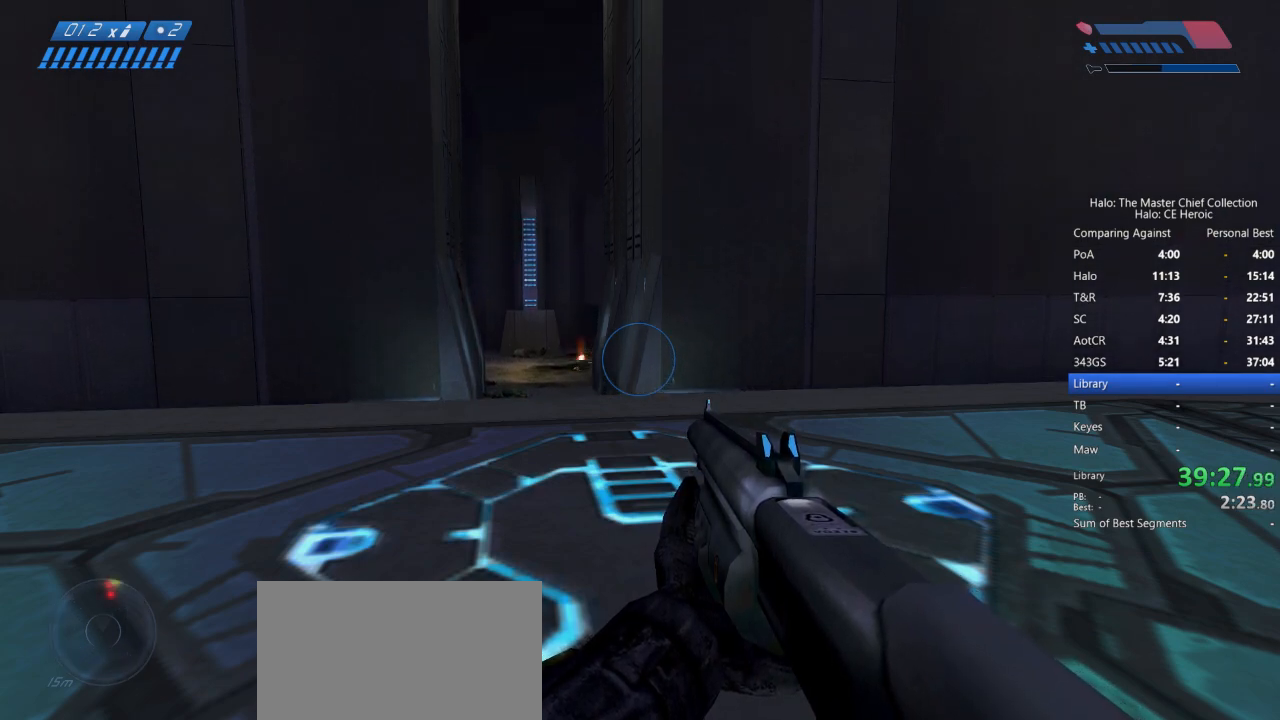
{"keys": [], "mouse": [], "events": []}
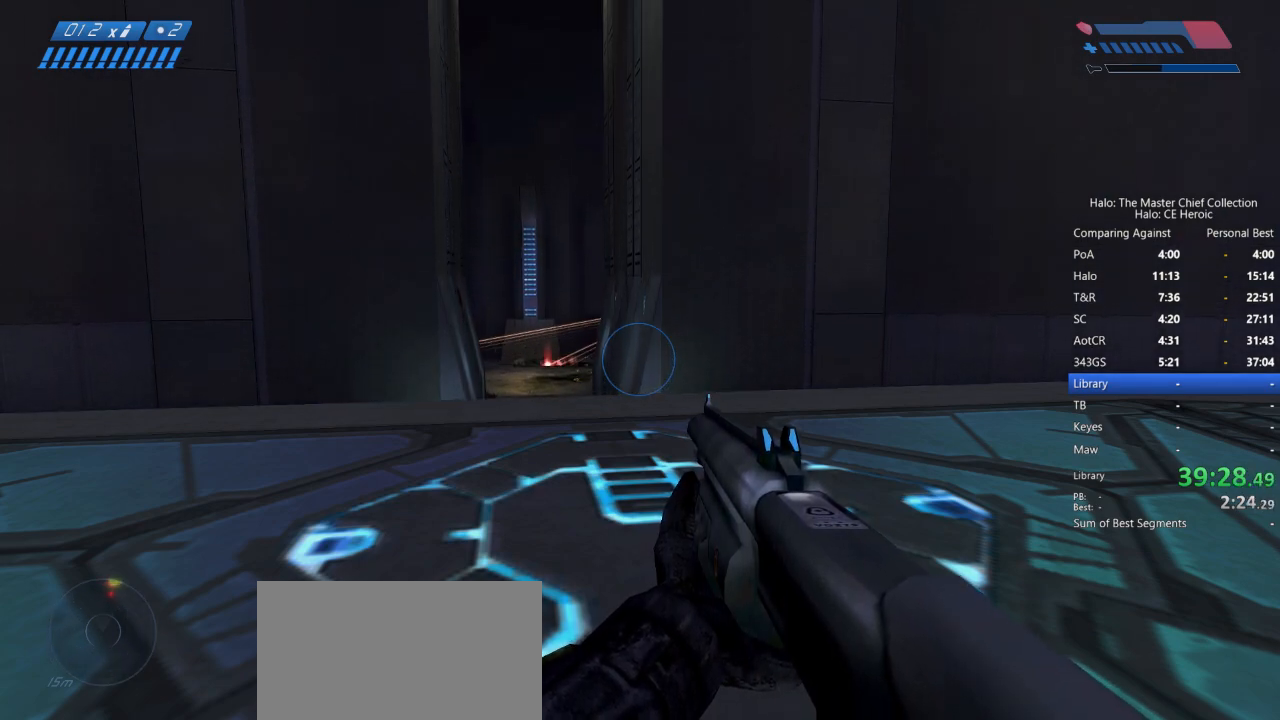
{"keys": [], "mouse": [], "events": []}
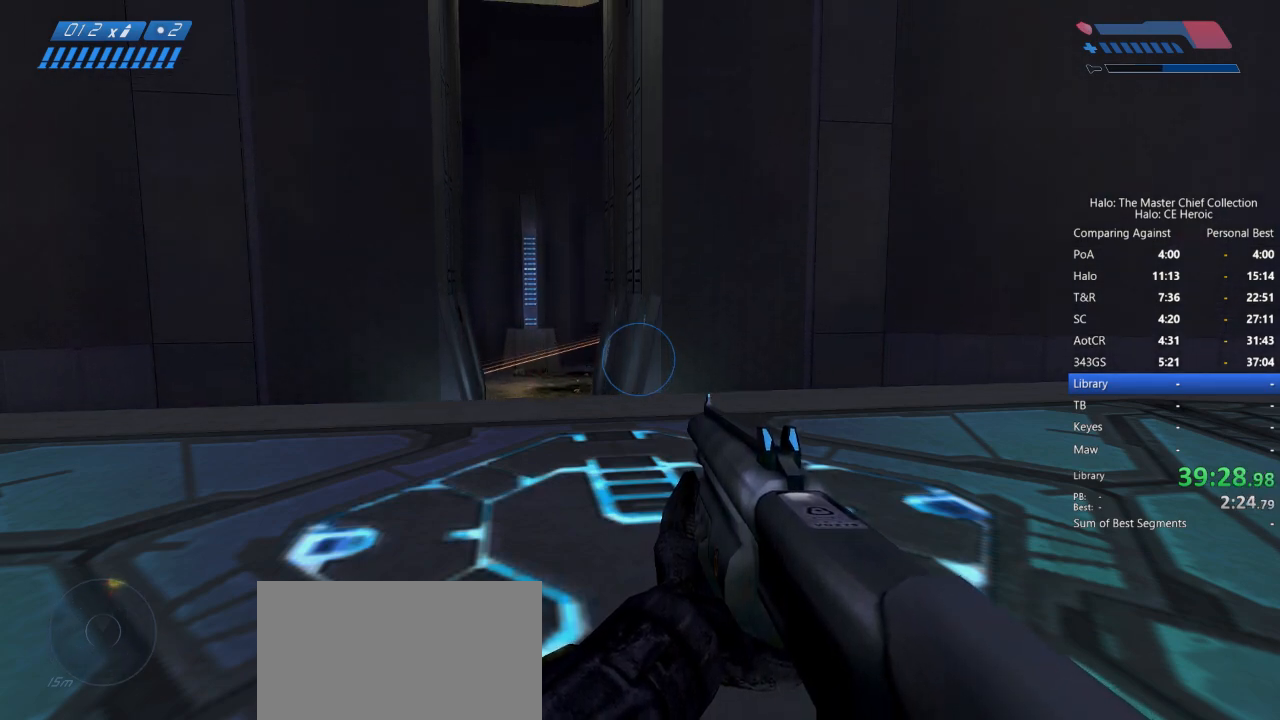
{"keys": [], "mouse": [], "events": [[233, "mouse_left", "down"], [333, "mouse_left", "up"]]}
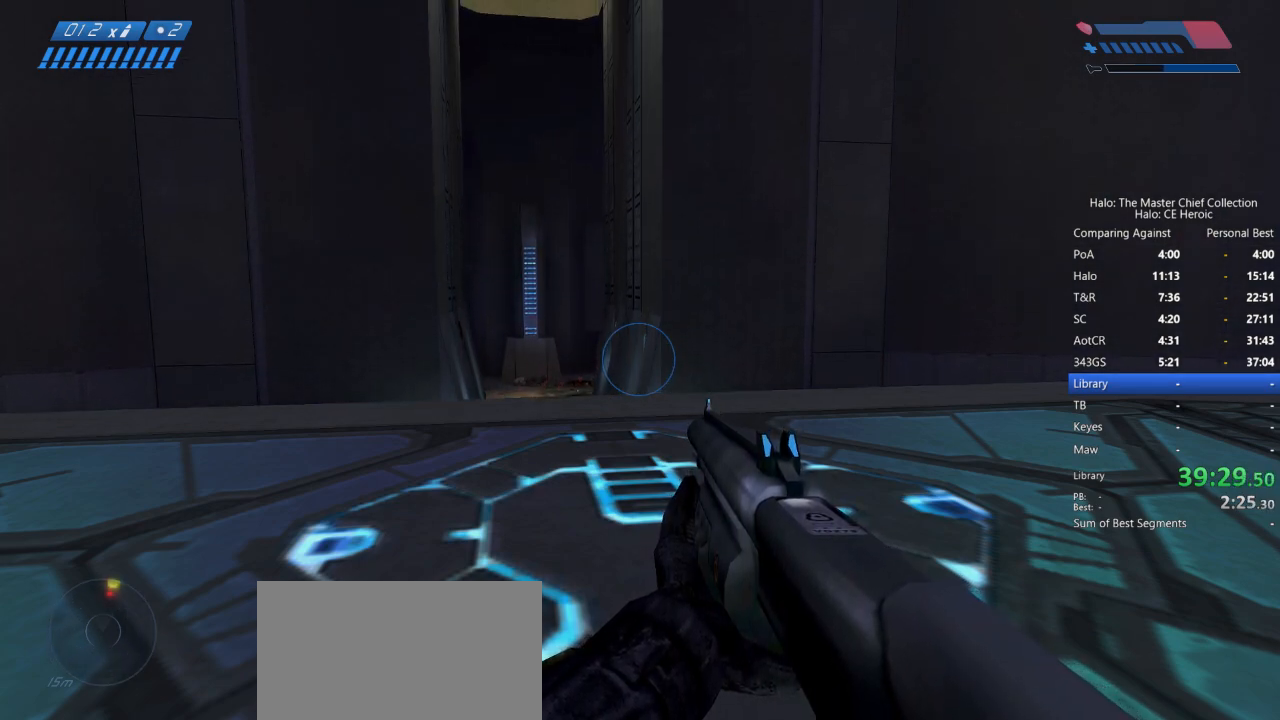
{"keys": [], "mouse": [], "events": []}
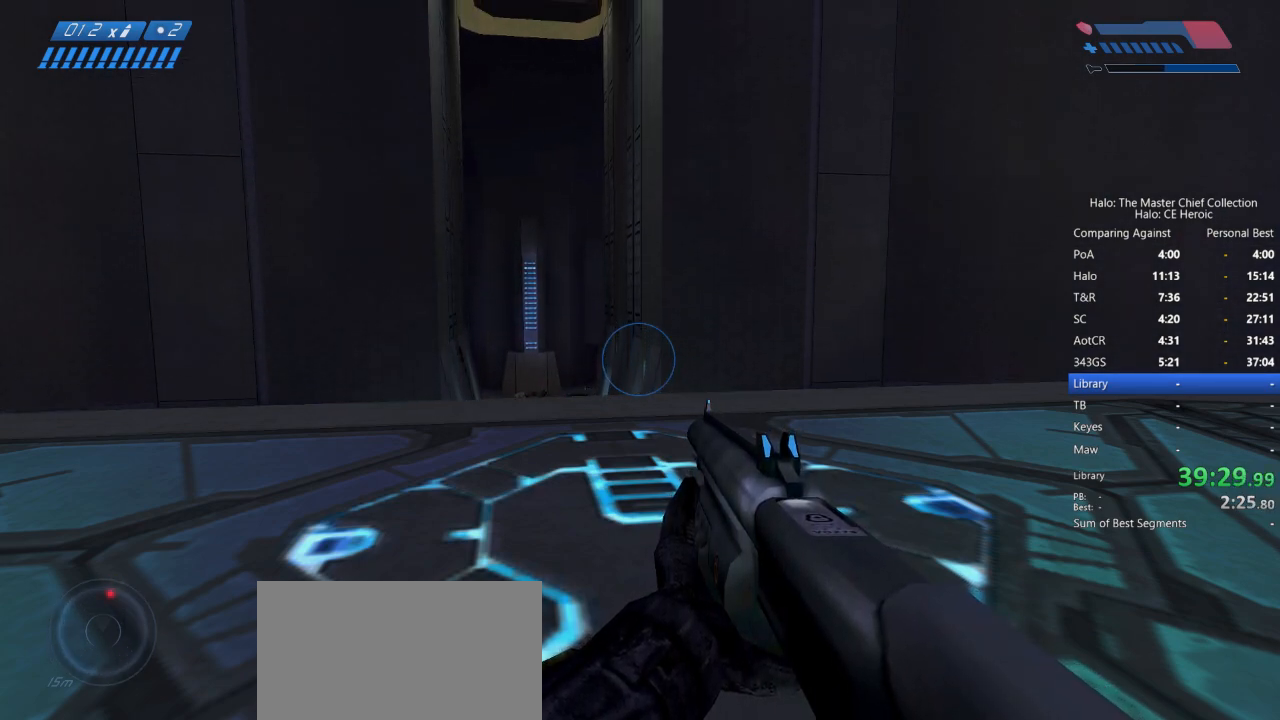
{"keys": [], "mouse": [], "events": [[333, "mouse_left", "down"], [417, "mouse_left", "up"]]}
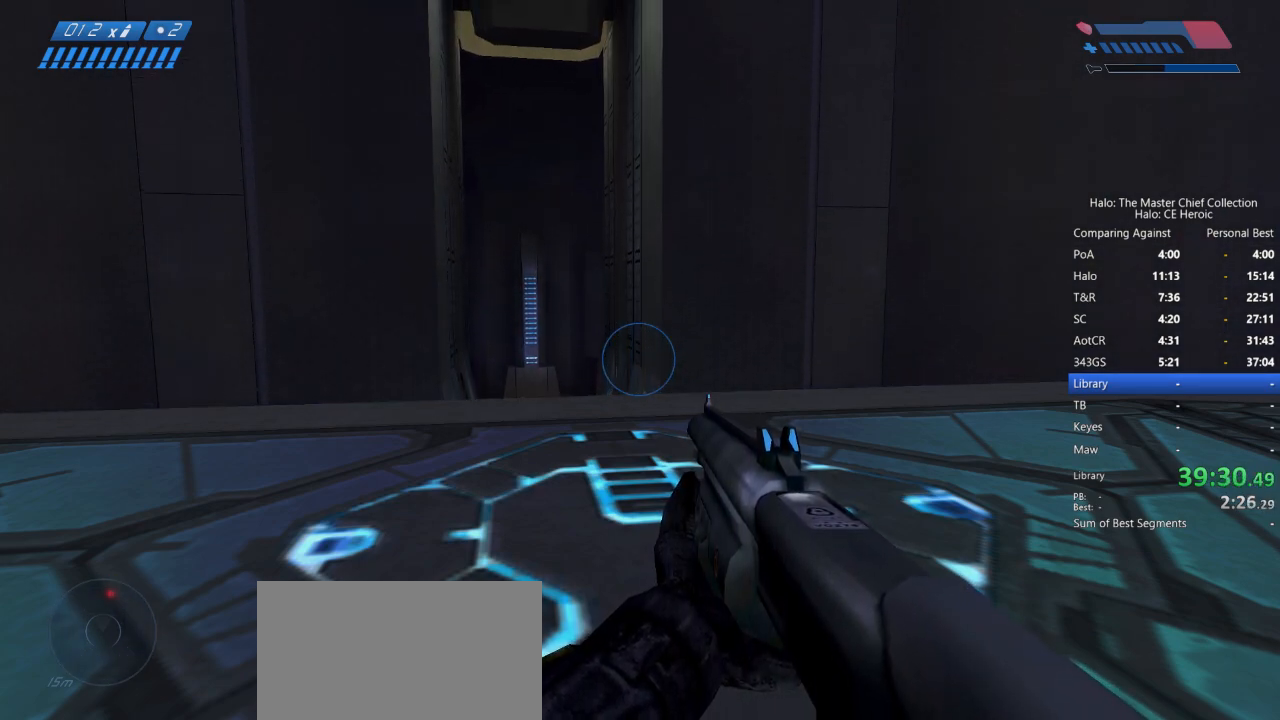
{"keys": [], "mouse": [], "events": []}
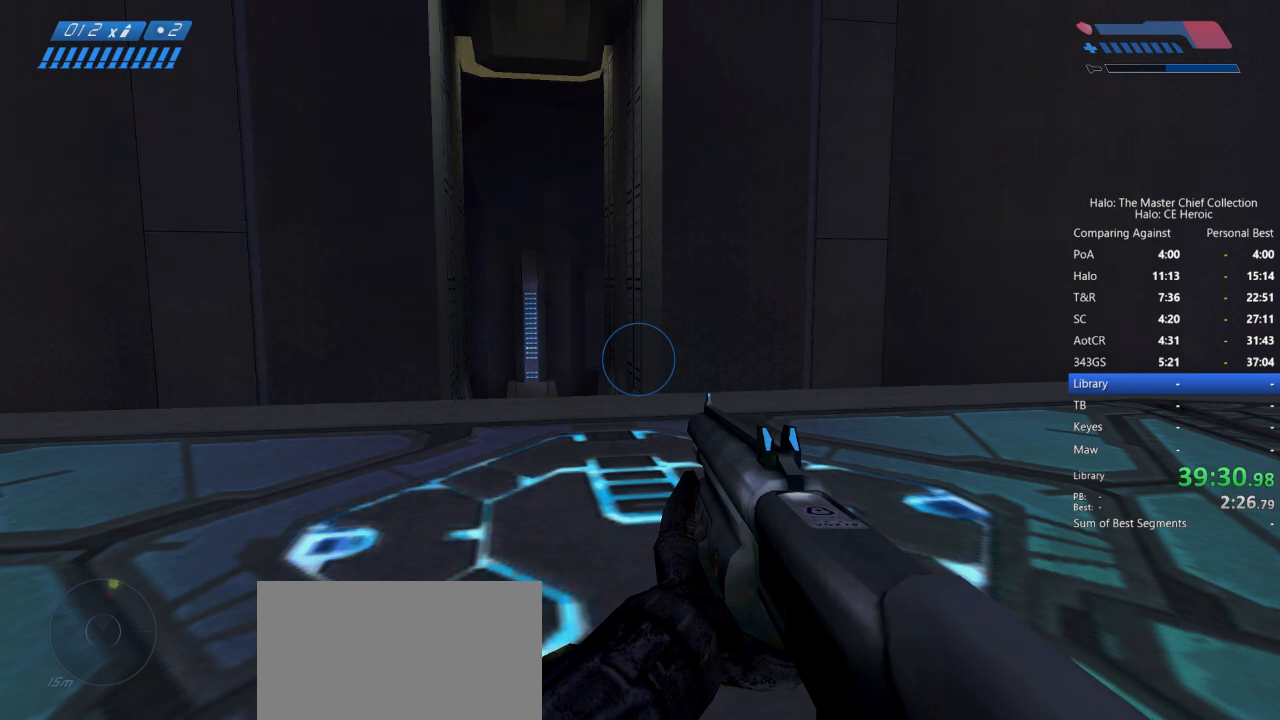
{"keys": [], "mouse": [], "events": []}
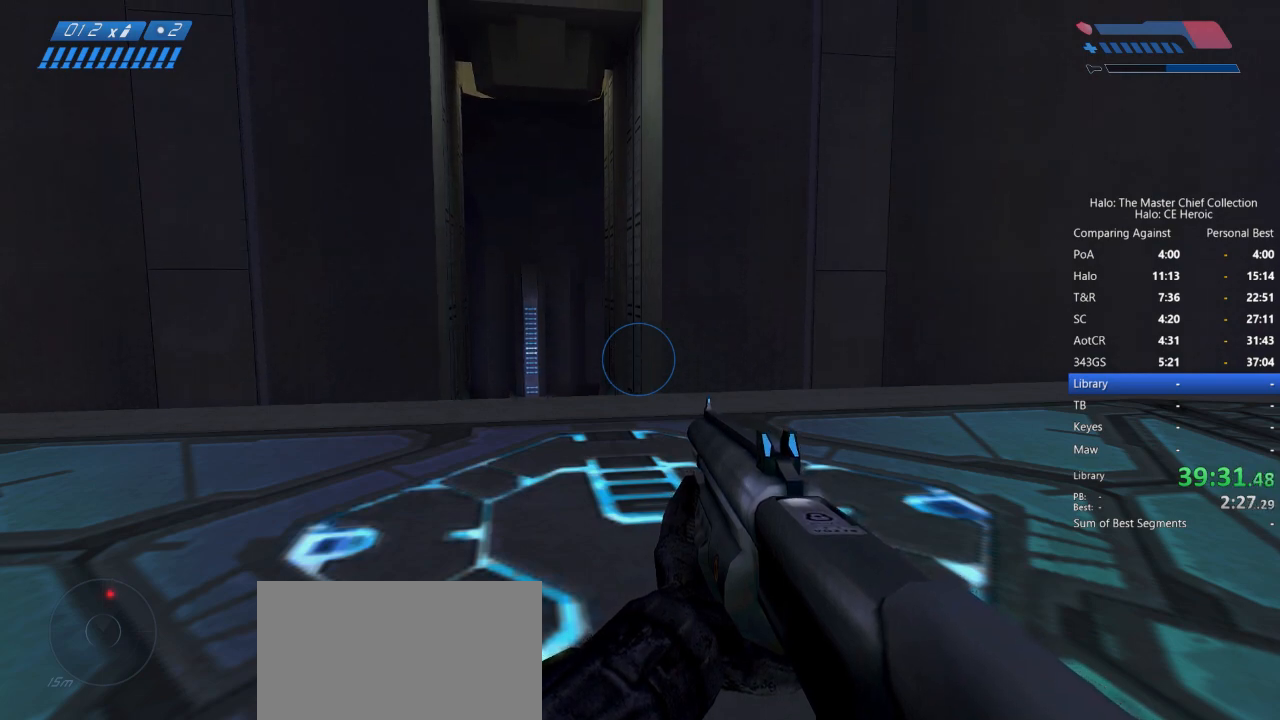
{"keys": [], "mouse": [], "events": []}
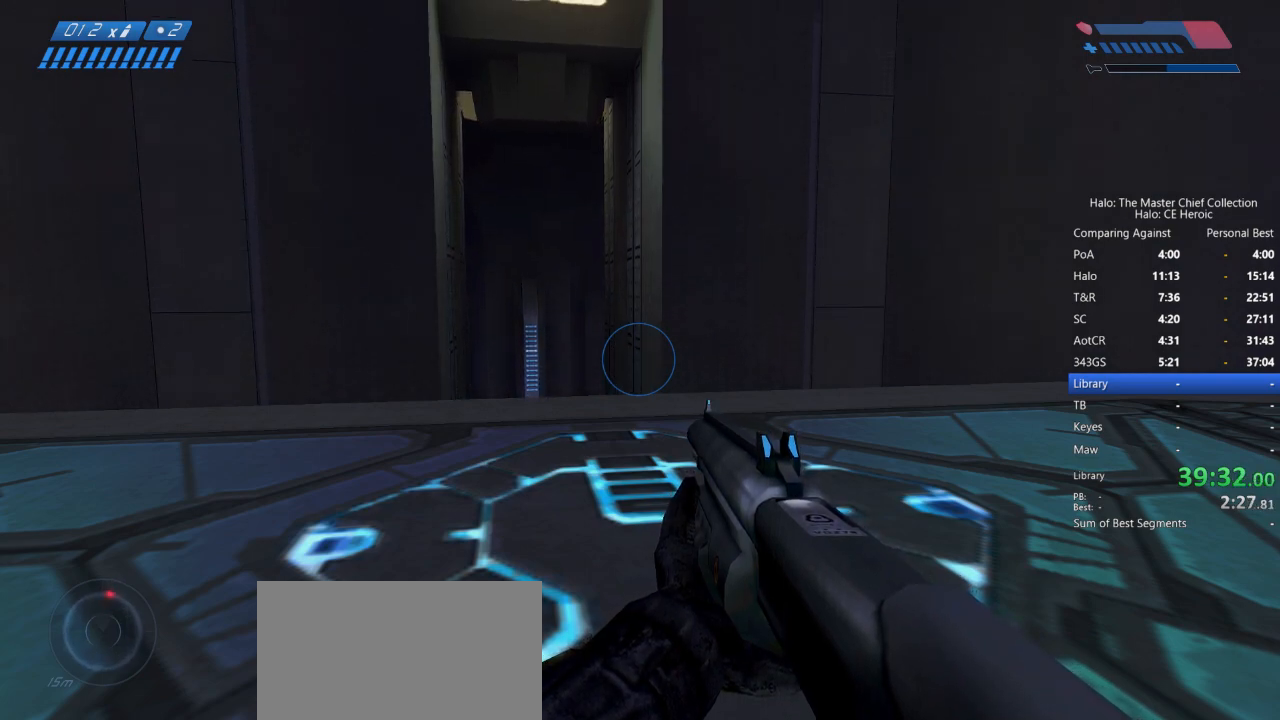
{"keys": [], "mouse": [], "events": []}
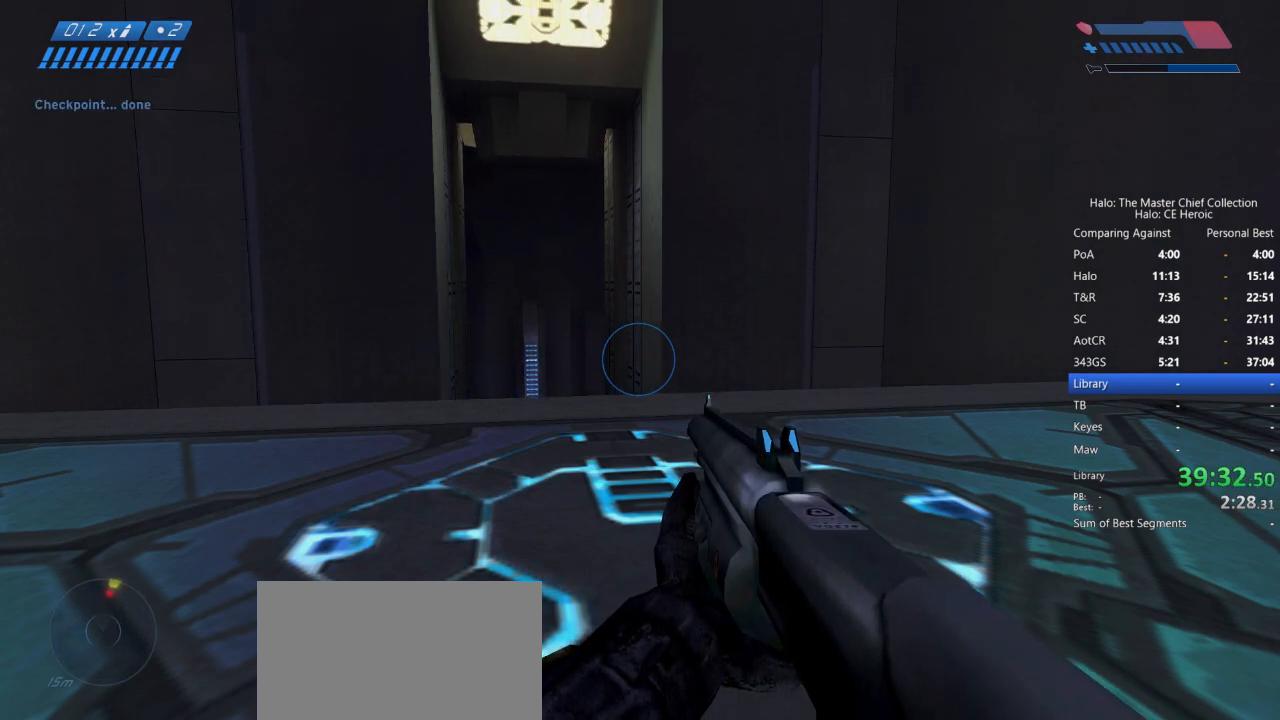
{"keys": [], "mouse": [], "events": [[17, "mouse_left", "down"], [117, "mouse_left", "up"]]}